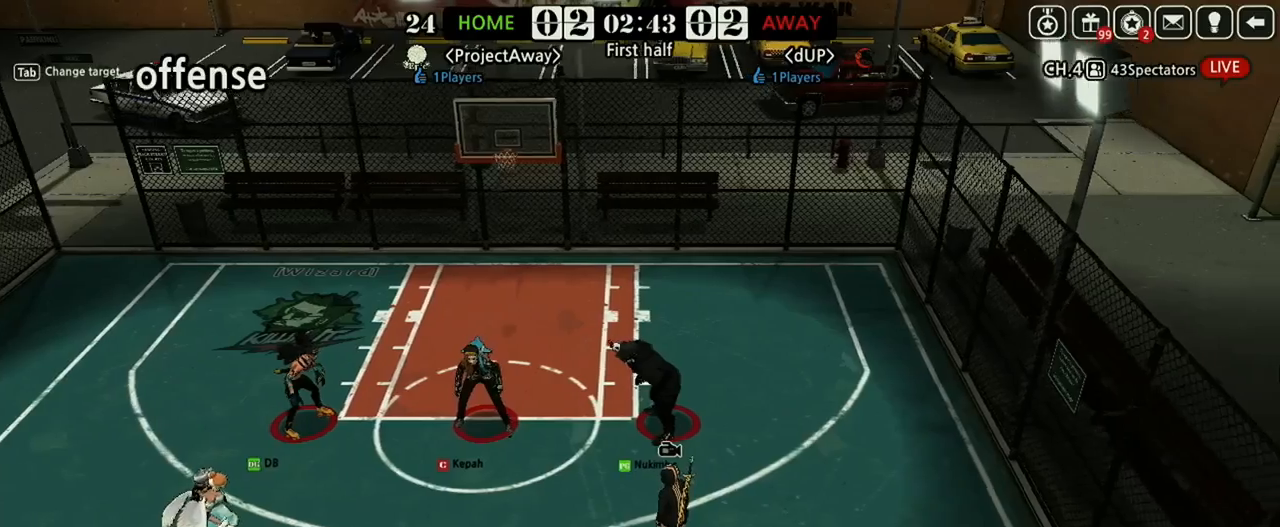
Gameplay with keyboard; each line is a JSON object with the keys held at the frame after it. "events" lists presses ("down") and releases ("up") of "a", "d", "down", "e", "f", "left", "q", "r", "right", "s", "shift", "up", "v" and "w" between this image and that frame as [ms after this image, input, new state], when the widget could be followed in between. No other keys are recorded. Mouse input is not recorded.
{"keys": ["right", "shift", "up"], "events": [[250, "right", "down"], [458, "shift", "down"]]}
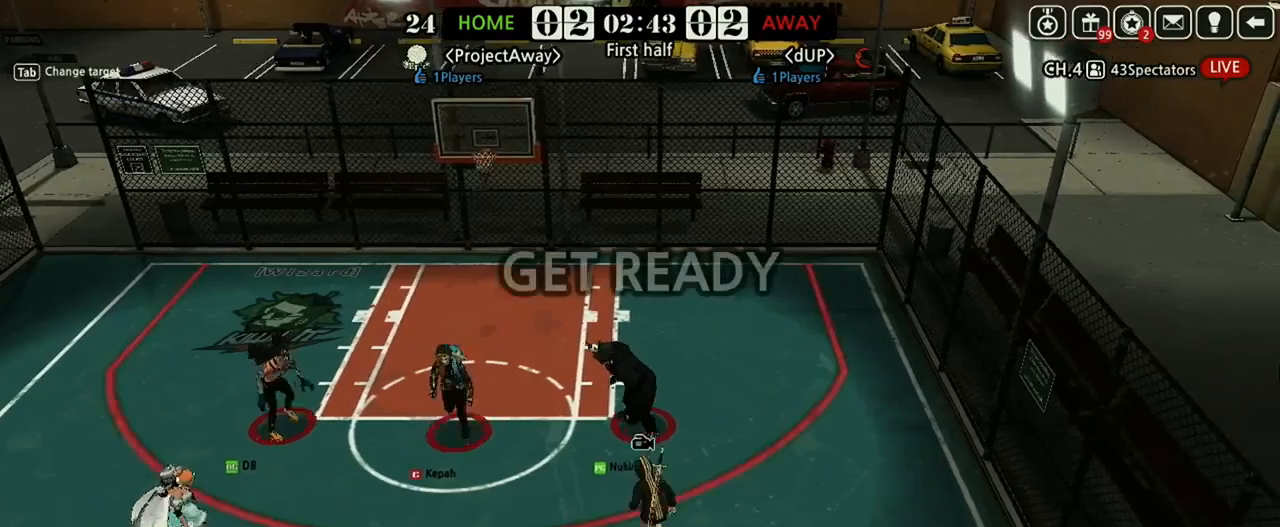
{"keys": ["right", "up"], "events": [[146, "shift", "up"]]}
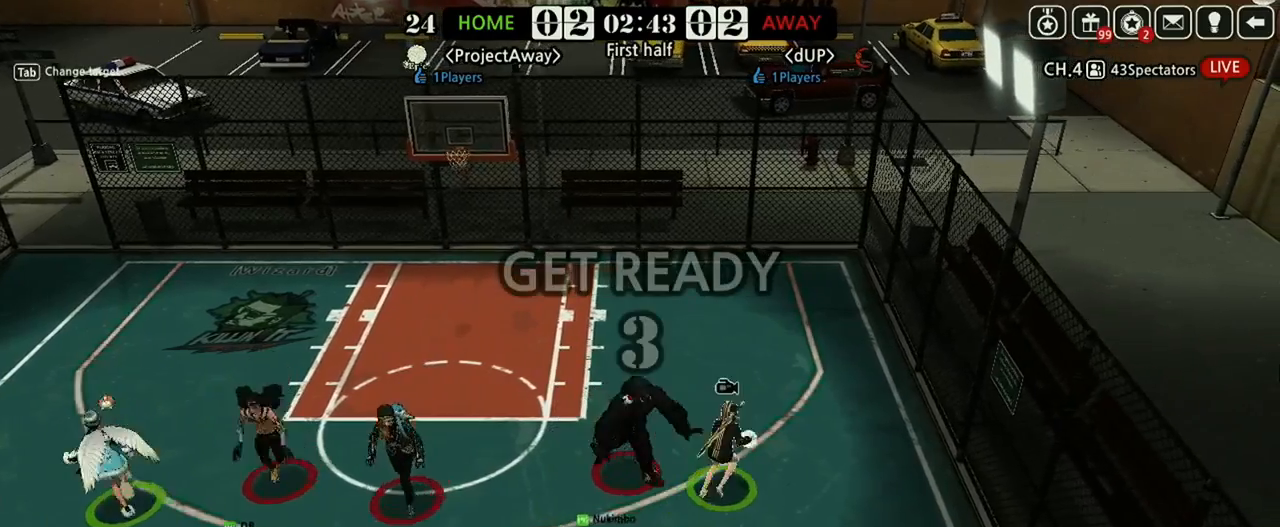
{"keys": ["down", "left"], "events": [[312, "up", "up"], [417, "down", "down"], [438, "left", "down"], [479, "right", "up"]]}
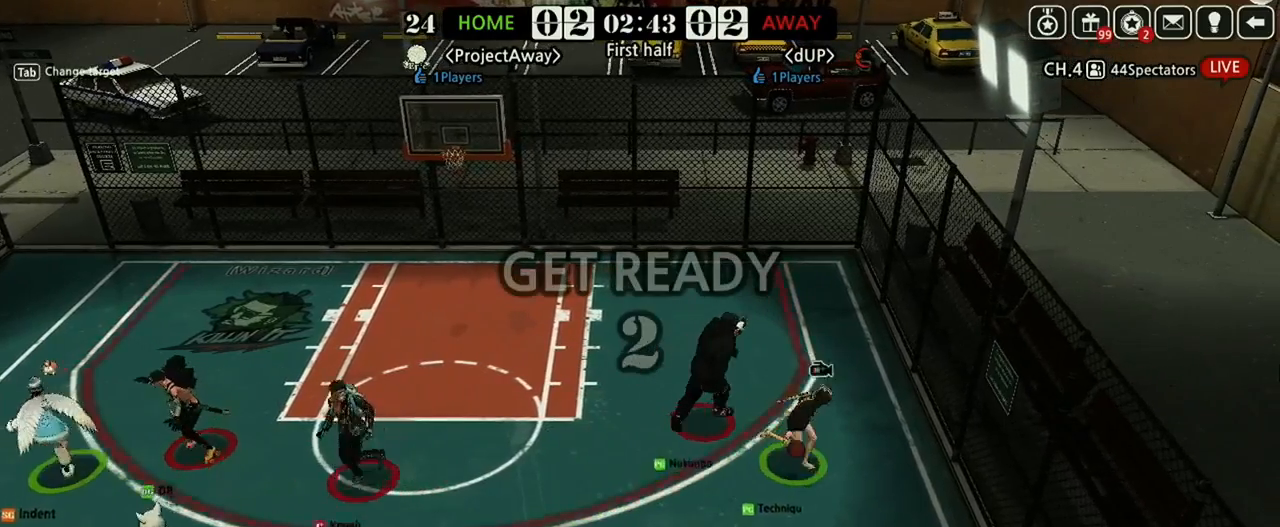
{"keys": ["left"], "events": [[21, "down", "up"], [146, "down", "down"], [146, "left", "up"], [188, "down", "up"], [208, "left", "down"], [292, "down", "down"], [312, "left", "up"], [375, "down", "up"], [417, "left", "down"]]}
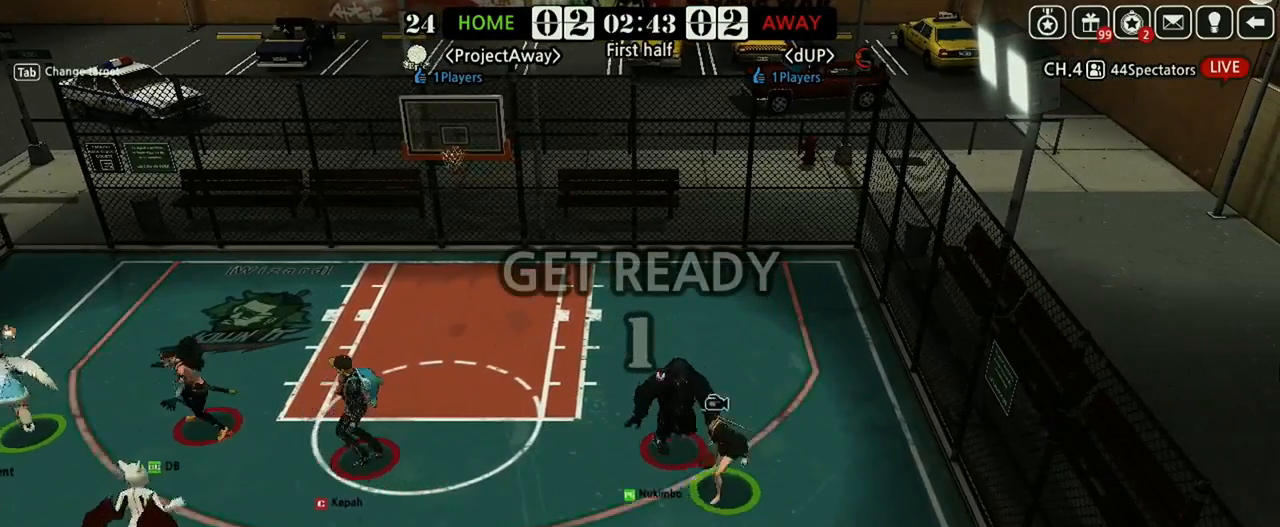
{"keys": ["right"], "events": [[312, "down", "down"], [417, "down", "up"], [417, "left", "up"], [417, "right", "down"]]}
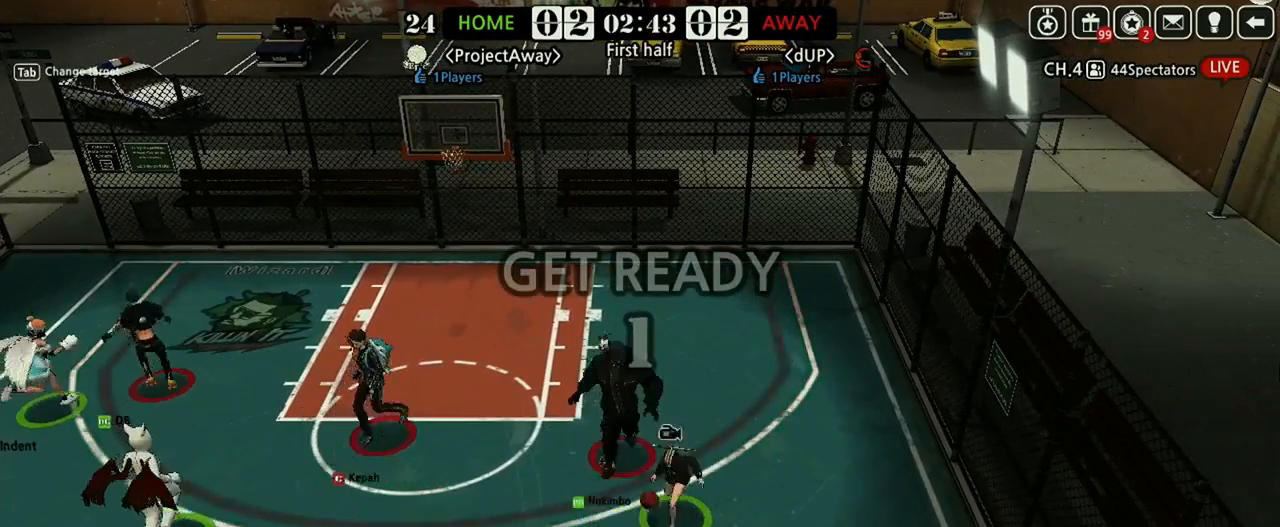
{"keys": ["right", "up"], "events": [[42, "up", "down"], [83, "right", "up"], [188, "shift", "down"], [292, "shift", "up"], [479, "right", "down"]]}
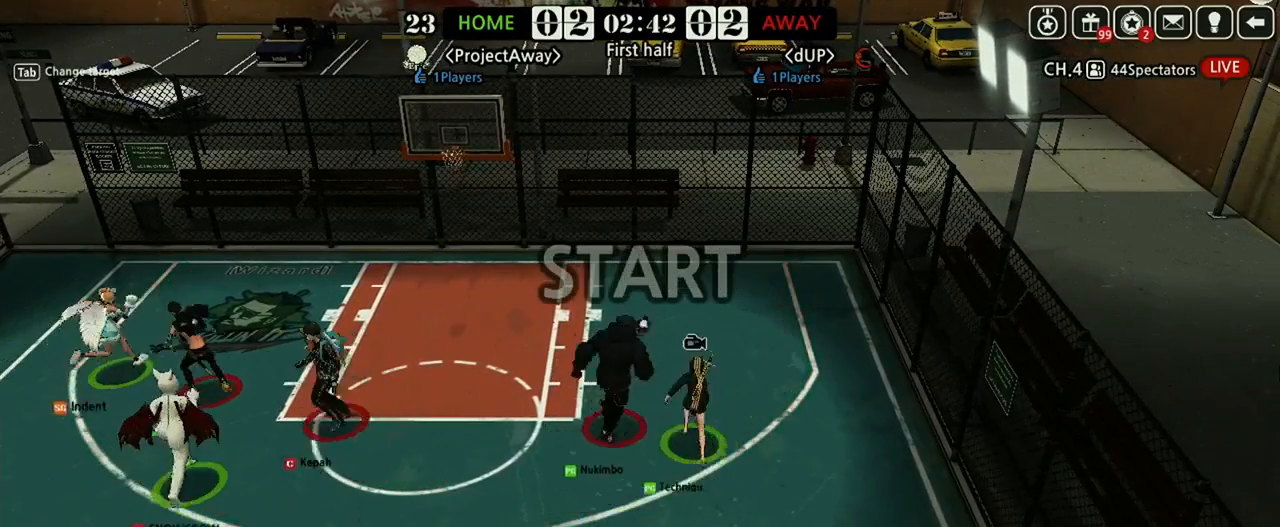
{"keys": ["left", "shift"], "events": [[21, "up", "up"], [42, "right", "up"], [83, "down", "down"], [167, "left", "down"], [188, "down", "up"], [312, "shift", "down"]]}
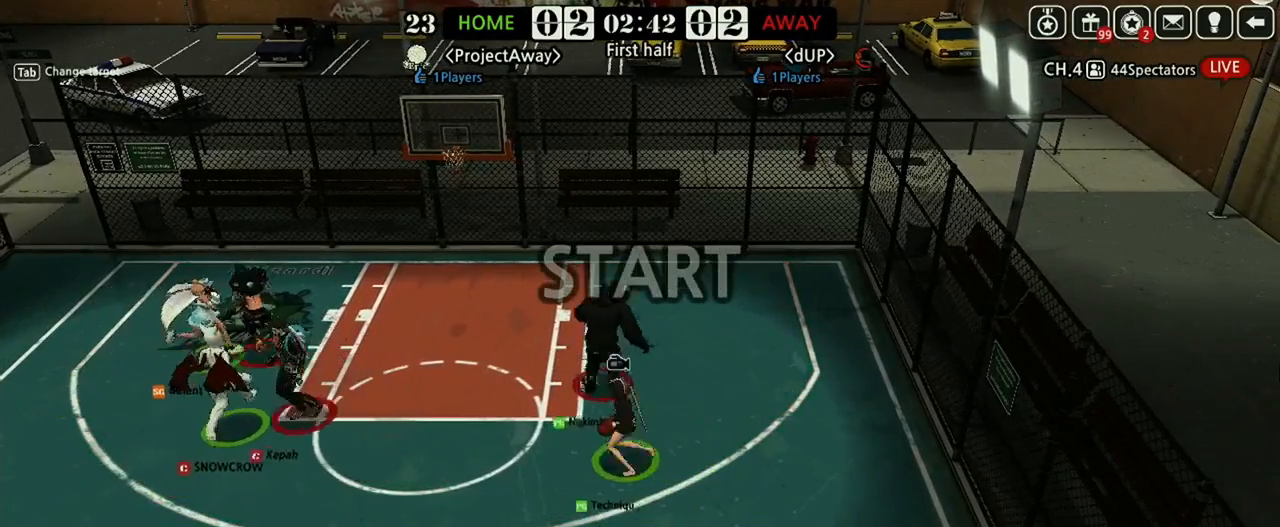
{"keys": ["left", "up"], "events": [[396, "up", "down"], [500, "shift", "up"]]}
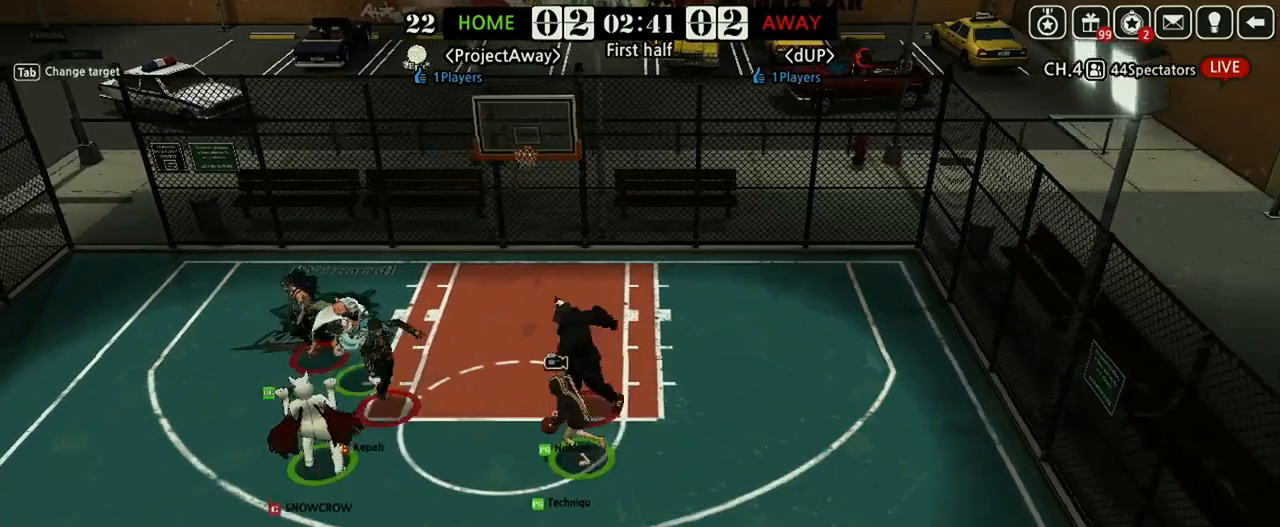
{"keys": ["left", "up"], "events": [[21, "v", "down"], [62, "s", "down"], [83, "d", "down"], [188, "v", "up"], [292, "s", "up"], [333, "d", "up"]]}
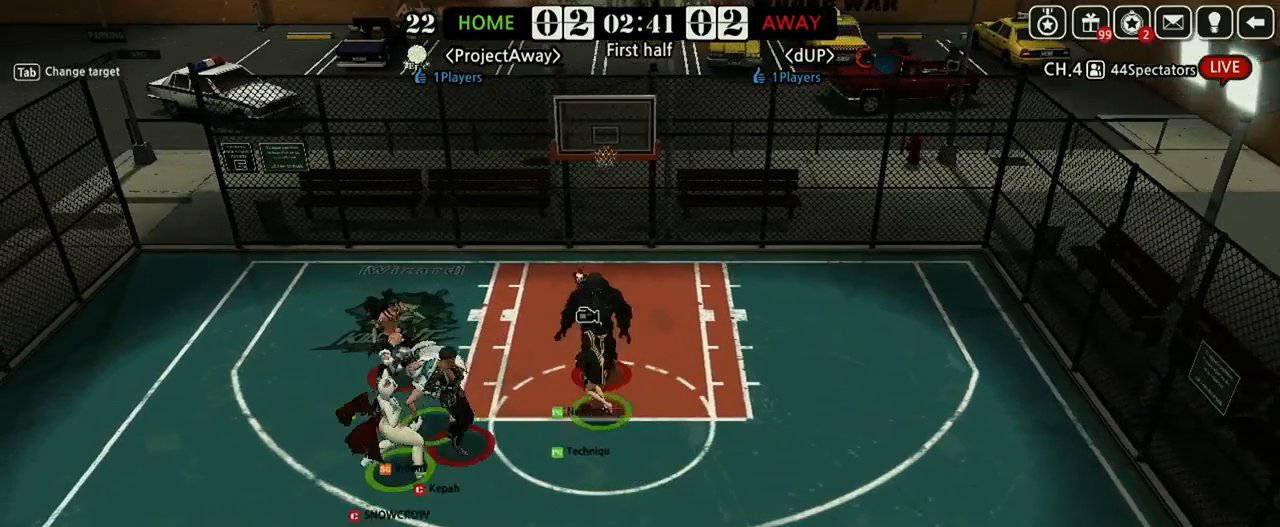
{"keys": ["e"], "events": [[333, "e", "down"], [333, "up", "up"], [354, "left", "up"], [396, "e", "up"], [458, "e", "down"]]}
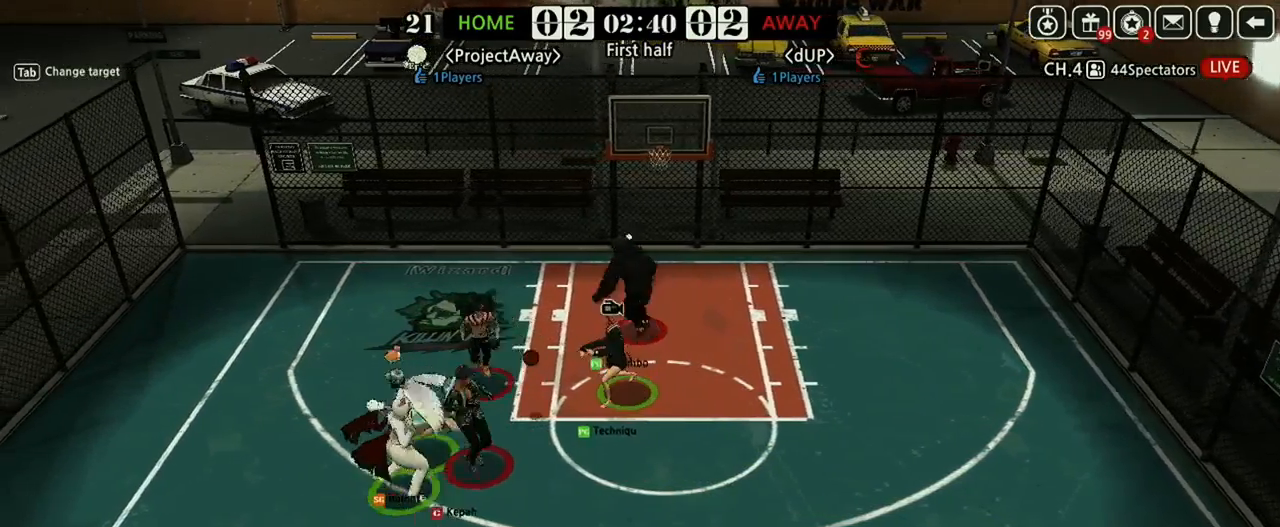
{"keys": ["left", "up"], "events": [[42, "e", "up"], [146, "left", "down"], [312, "up", "down"]]}
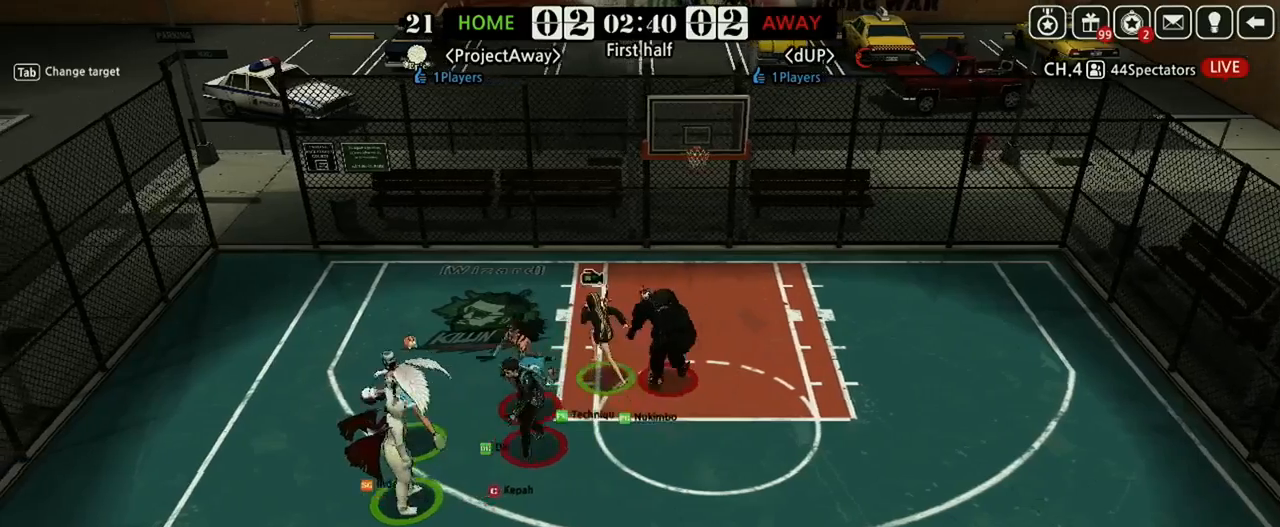
{"keys": ["left", "shift", "up"], "events": [[146, "shift", "down"], [146, "up", "up"], [458, "up", "down"]]}
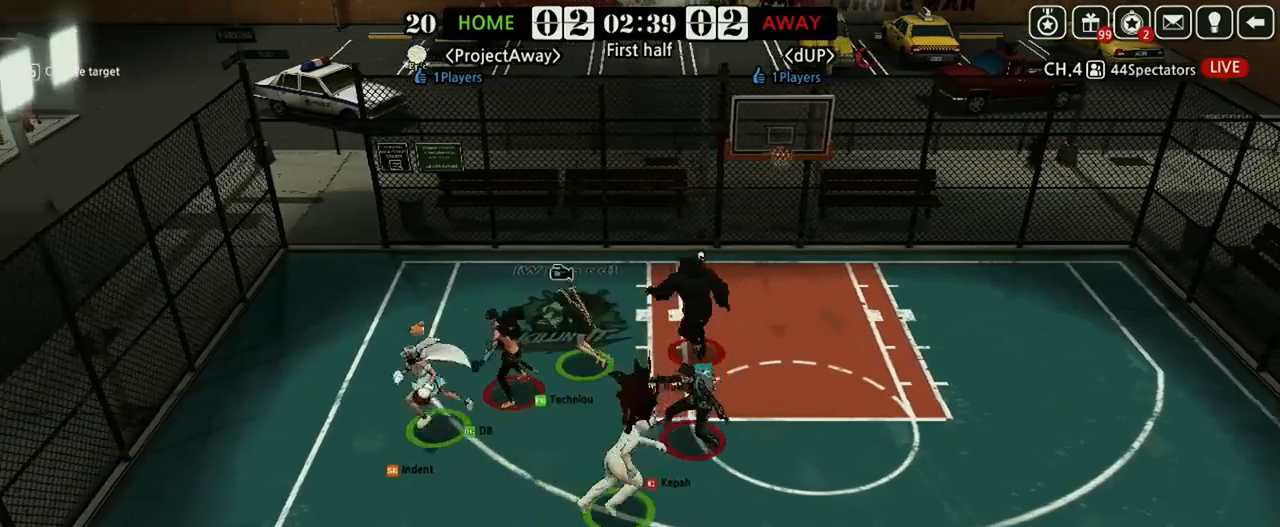
{"keys": ["left", "shift"], "events": [[417, "up", "up"]]}
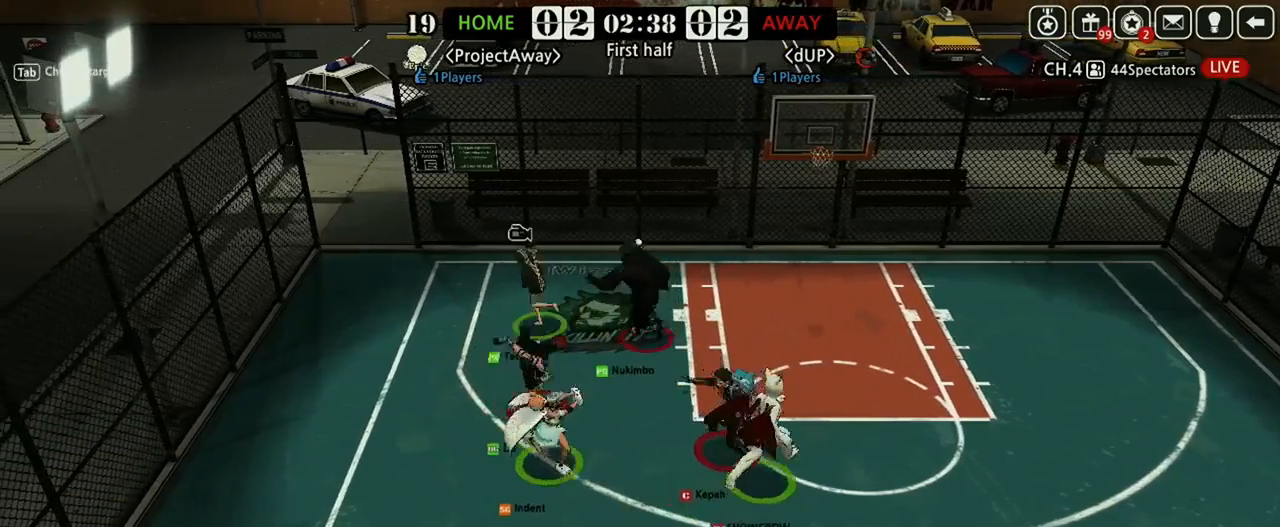
{"keys": ["down", "right"], "events": [[354, "down", "down"], [354, "shift", "up"], [396, "left", "up"], [479, "right", "down"]]}
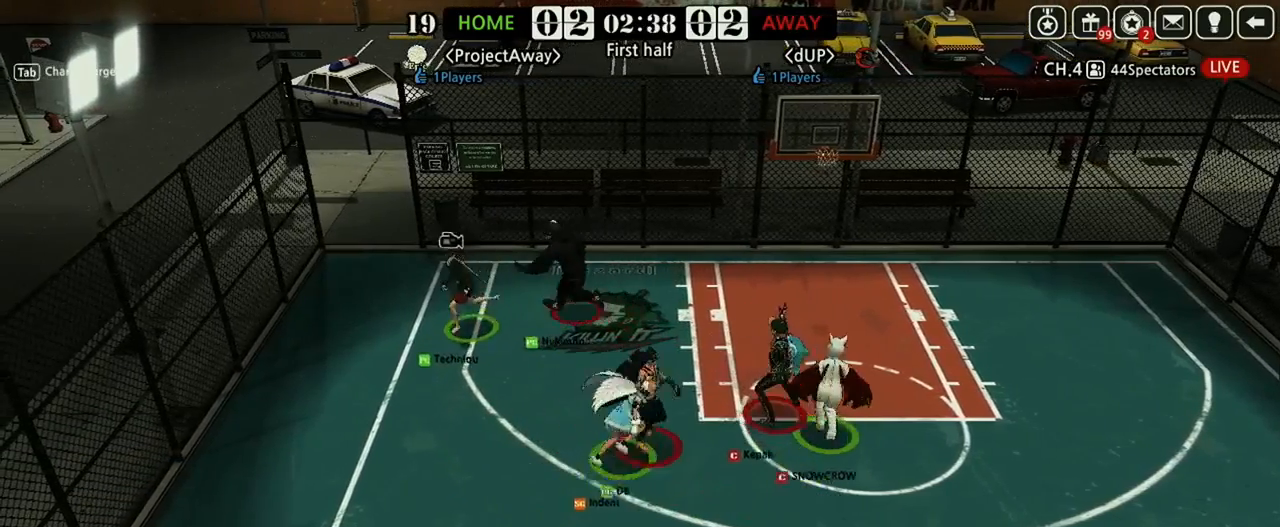
{"keys": ["down"], "events": [[146, "down", "up"], [229, "shift", "down"], [375, "shift", "up"], [375, "v", "down"], [438, "down", "down"], [479, "right", "up"], [479, "v", "up"]]}
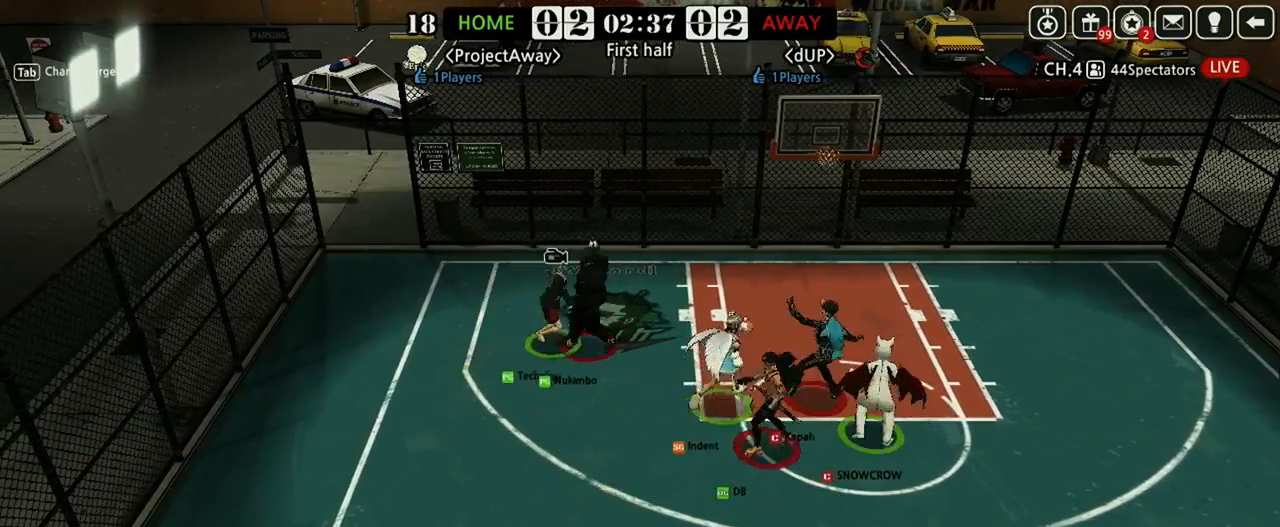
{"keys": ["down", "left"], "events": [[292, "right", "down"], [312, "down", "up"], [354, "down", "down"], [438, "left", "down"], [500, "right", "up"]]}
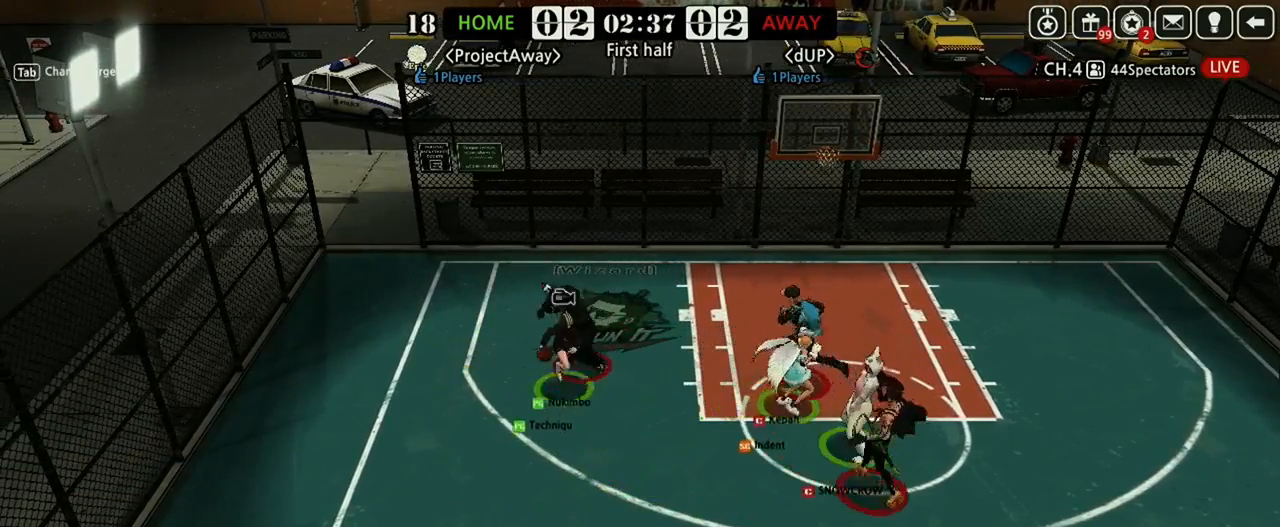
{"keys": ["up"], "events": [[62, "down", "up"], [188, "up", "down"], [208, "left", "up"], [354, "right", "down"], [479, "right", "up"]]}
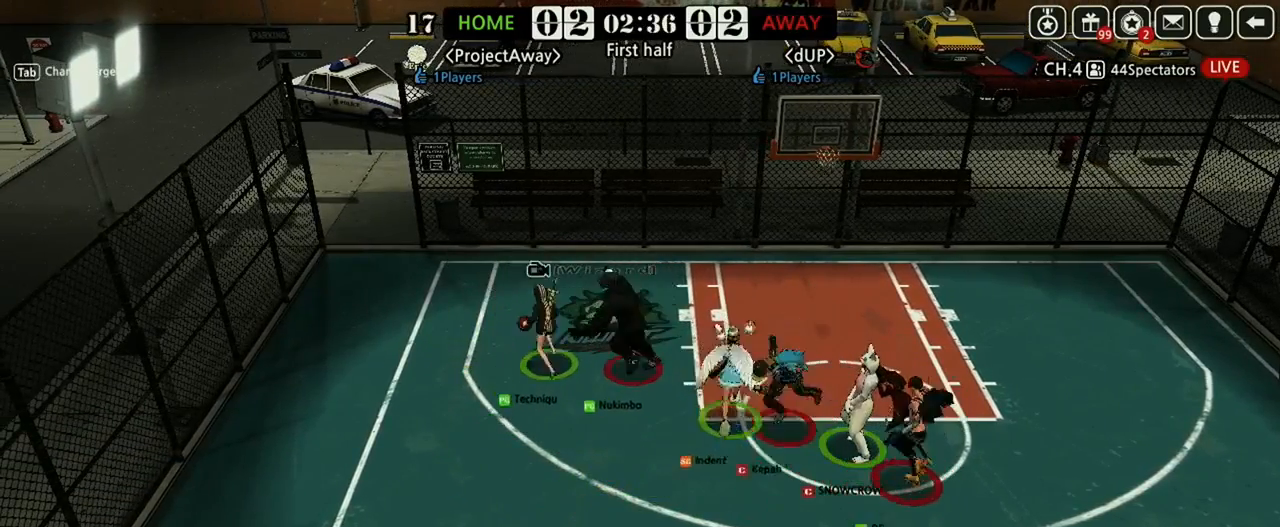
{"keys": ["down"], "events": [[42, "left", "down"], [83, "up", "up"], [188, "down", "down"], [250, "left", "up"]]}
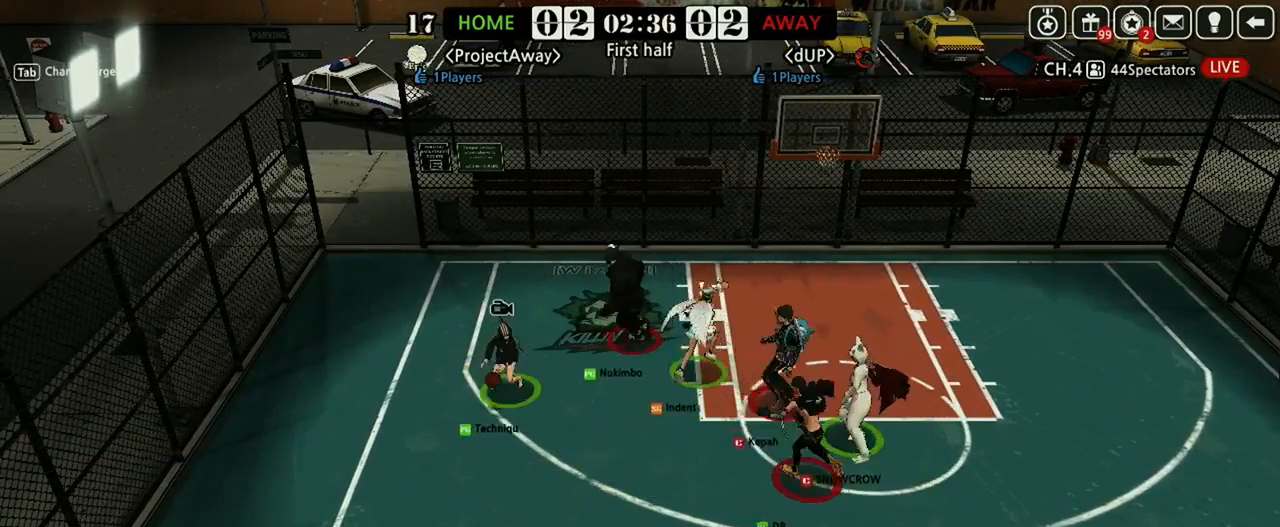
{"keys": ["down", "right"], "events": [[42, "right", "down"], [167, "down", "up"], [250, "down", "down"], [417, "right", "up"], [479, "right", "down"]]}
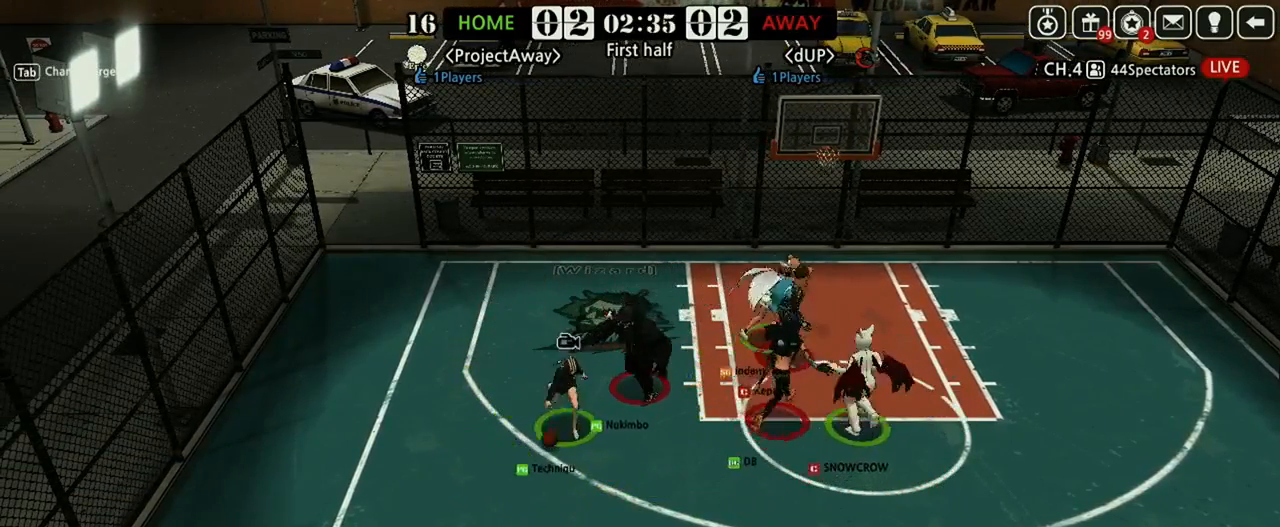
{"keys": ["down", "right"], "events": [[21, "down", "up"], [62, "down", "down"], [167, "right", "up"], [208, "down", "up"], [208, "right", "down"], [417, "down", "down"]]}
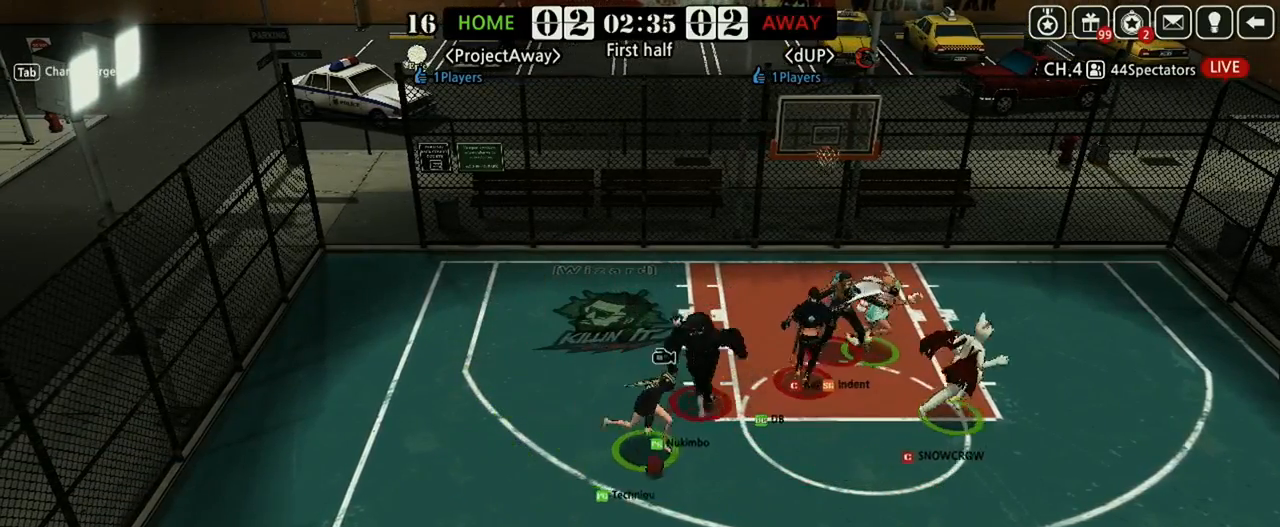
{"keys": ["left"], "events": [[21, "down", "up"], [146, "down", "down"], [229, "down", "up"], [271, "down", "down"], [354, "left", "down"], [354, "right", "up"], [396, "down", "up"]]}
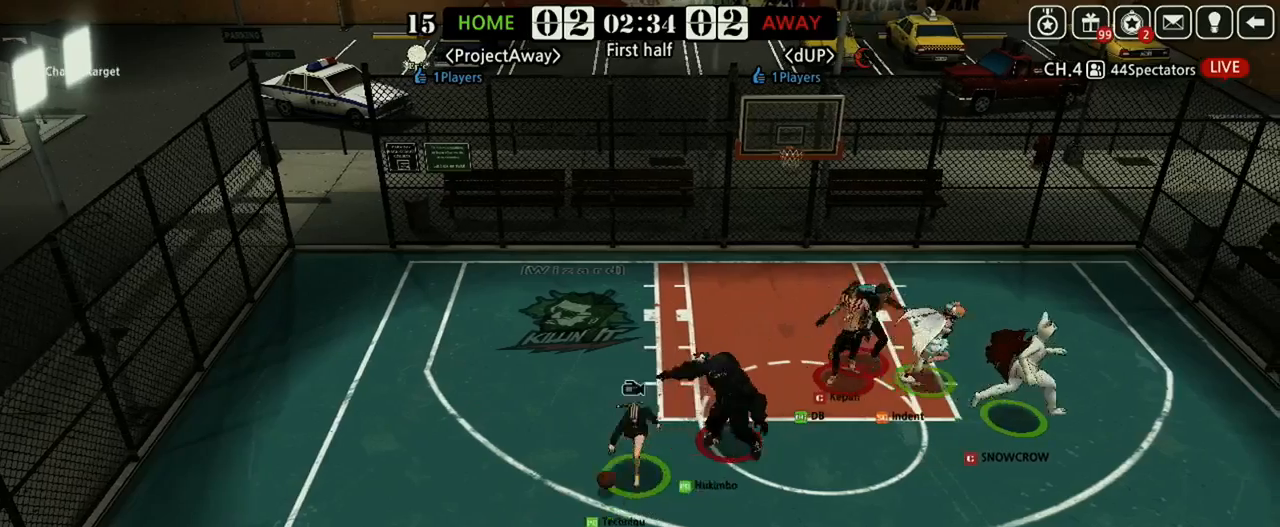
{"keys": ["s", "up", "v"], "events": [[21, "up", "down"], [83, "left", "up"], [188, "shift", "down"], [354, "shift", "up"], [458, "s", "down"], [458, "v", "down"]]}
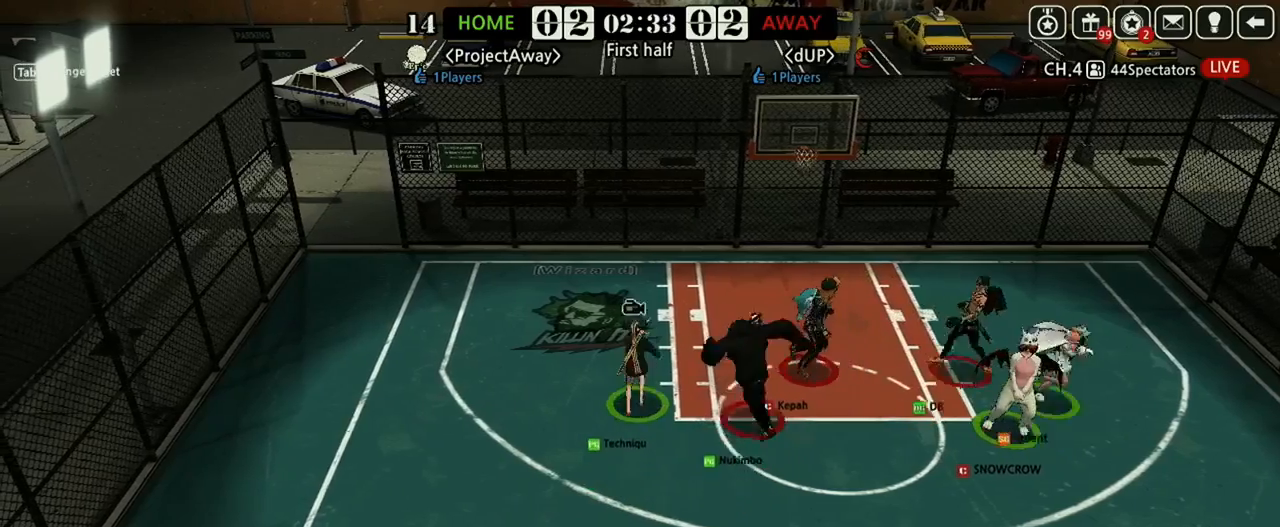
{"keys": ["up"], "events": [[21, "d", "down"], [42, "v", "up"], [167, "s", "up"], [250, "d", "up"]]}
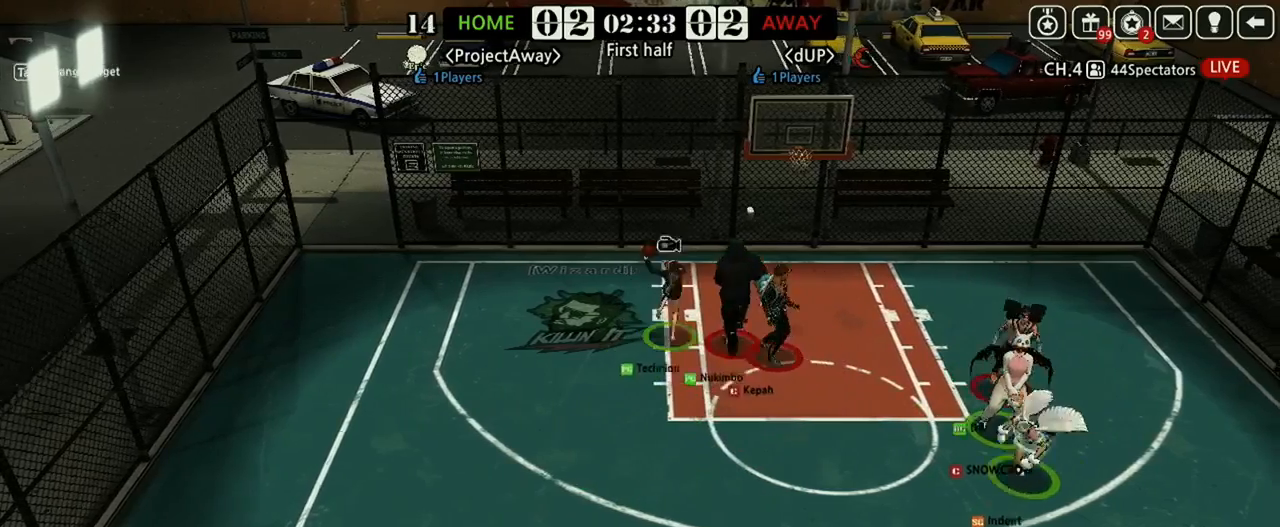
{"keys": [], "events": [[250, "up", "up"]]}
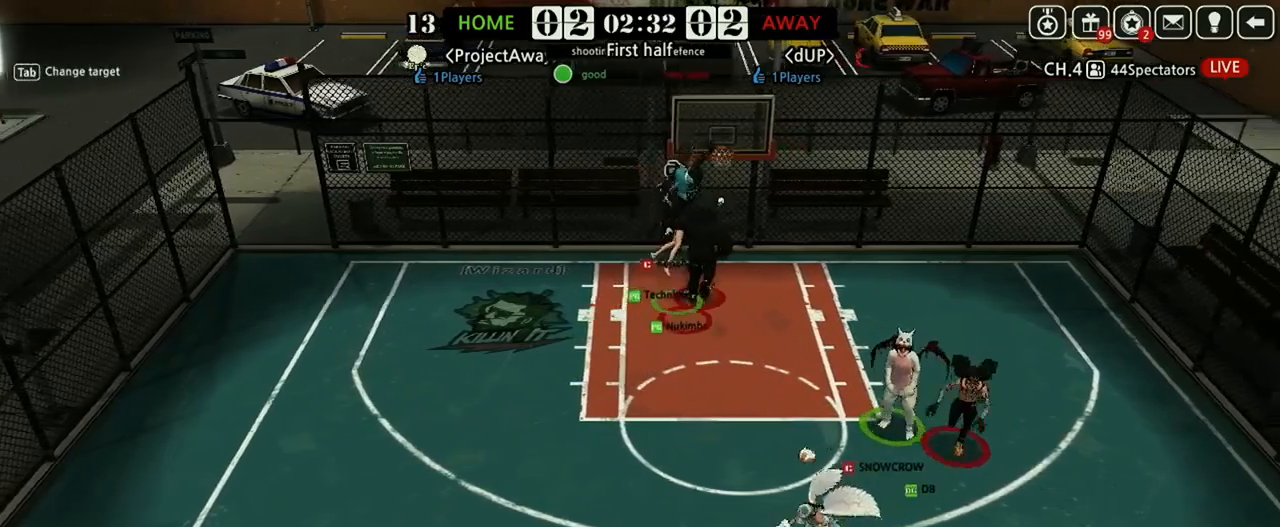
{"keys": []}
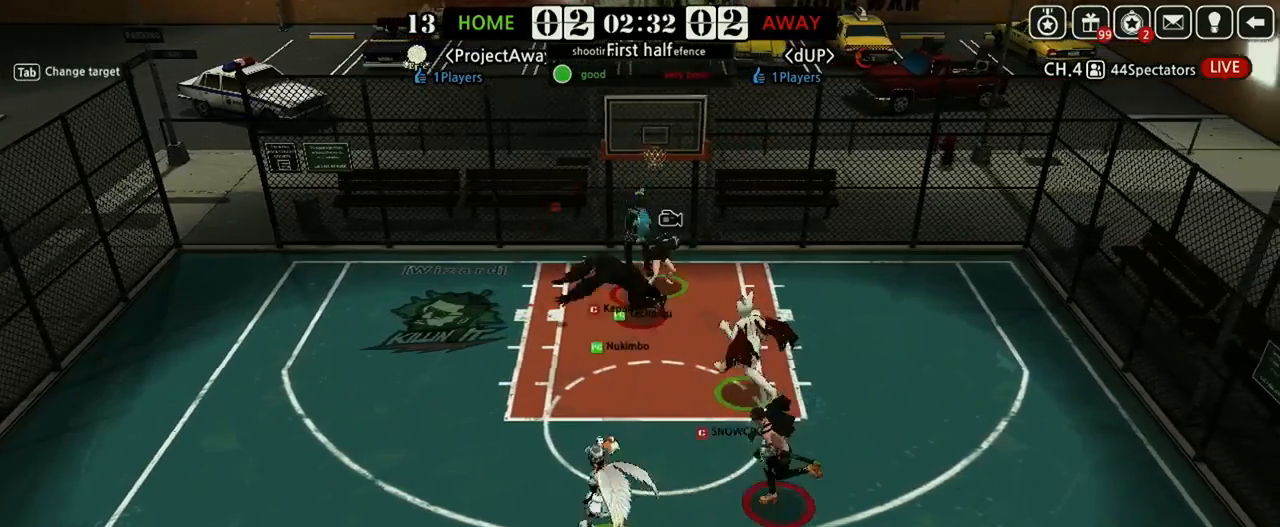
{"keys": ["down", "left"], "events": [[21, "left", "down"], [83, "d", "down"], [104, "d", "up"], [188, "down", "down"]]}
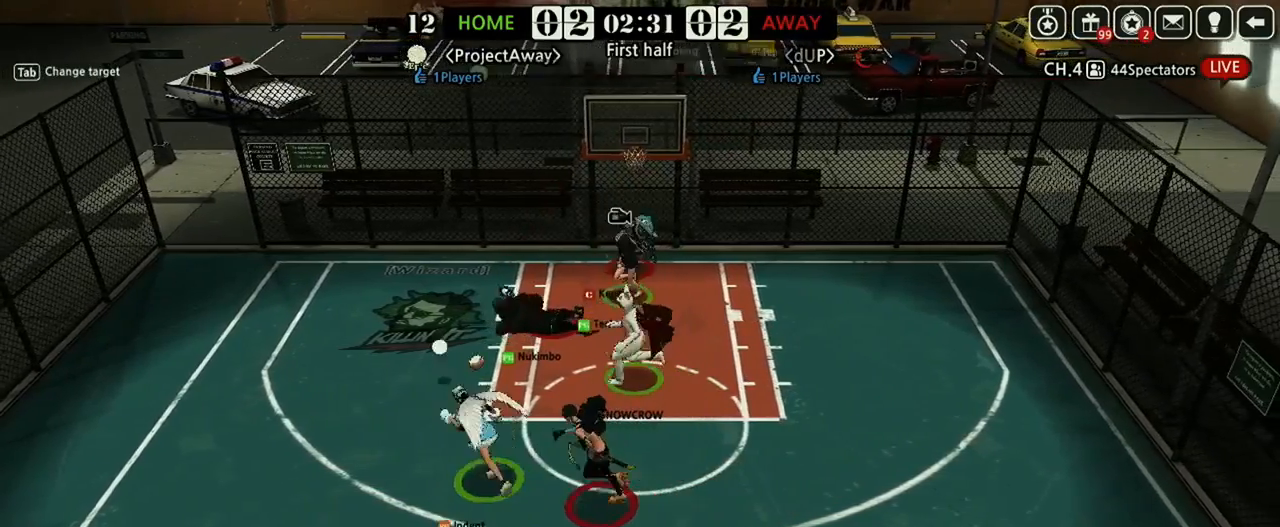
{"keys": ["down", "left"]}
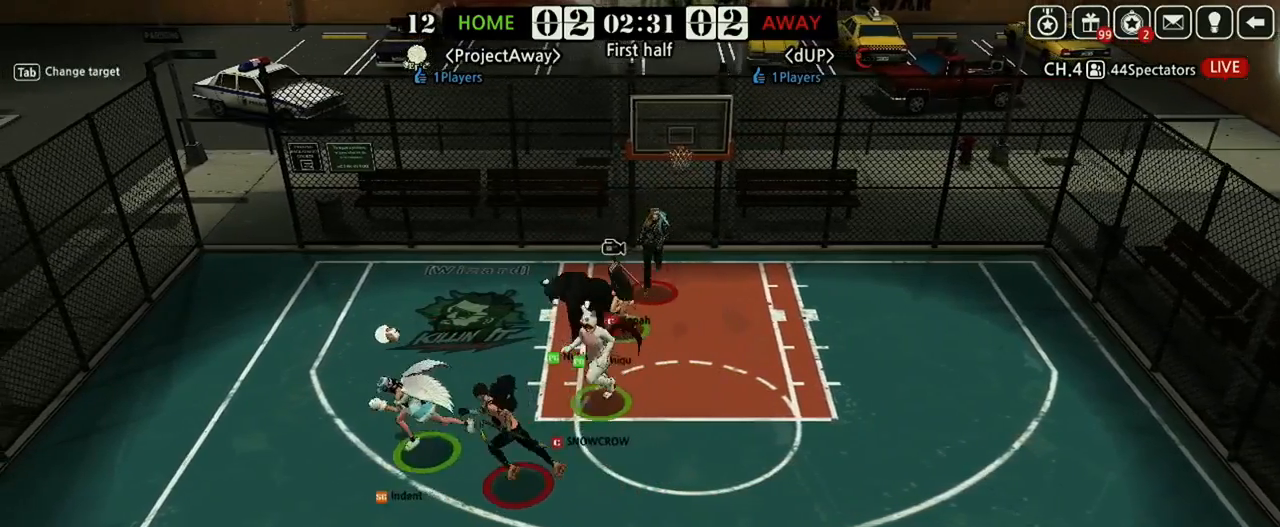
{"keys": ["down", "left"], "events": []}
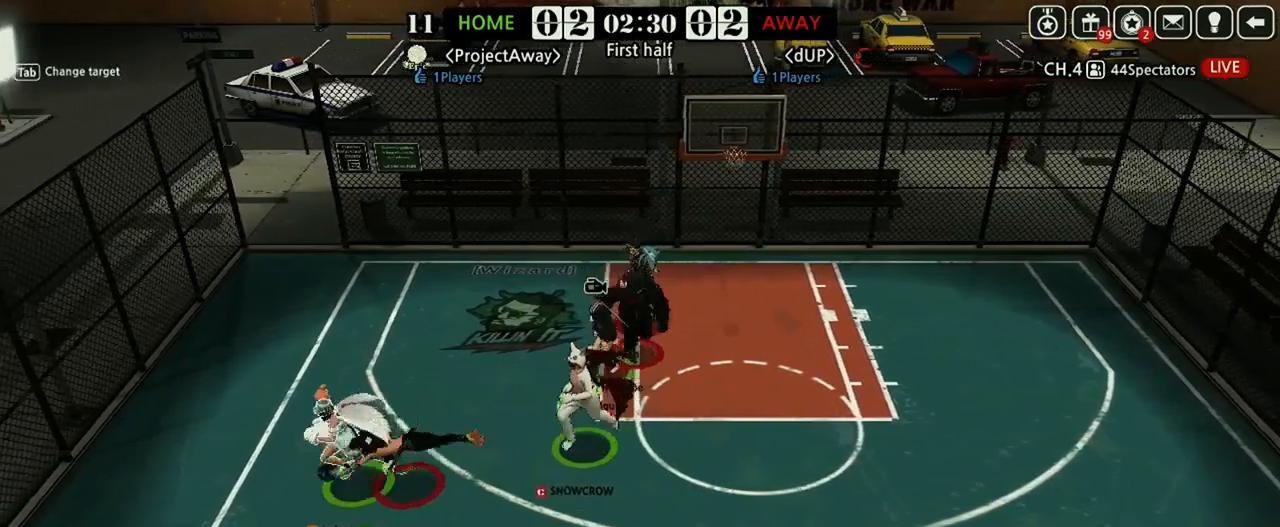
{"keys": ["left", "shift", "up"]}
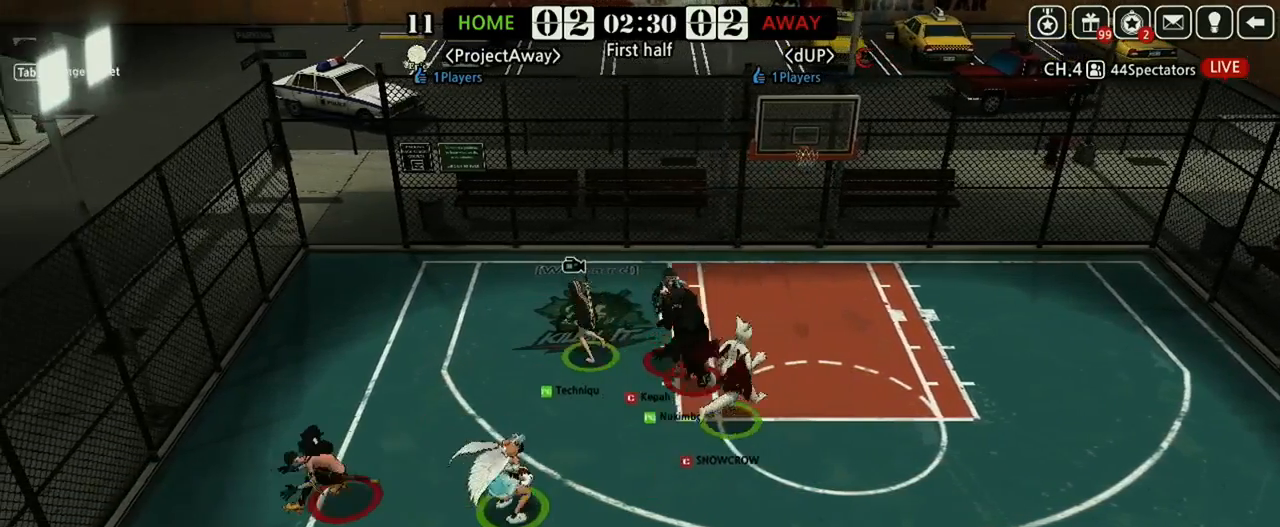
{"keys": ["left", "up"]}
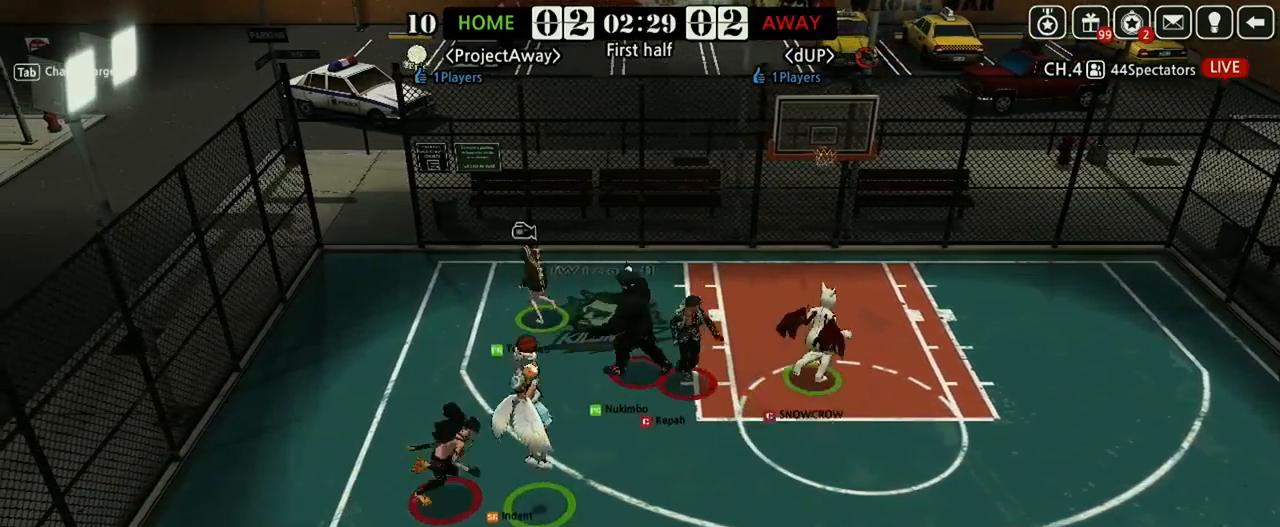
{"keys": ["right", "s"]}